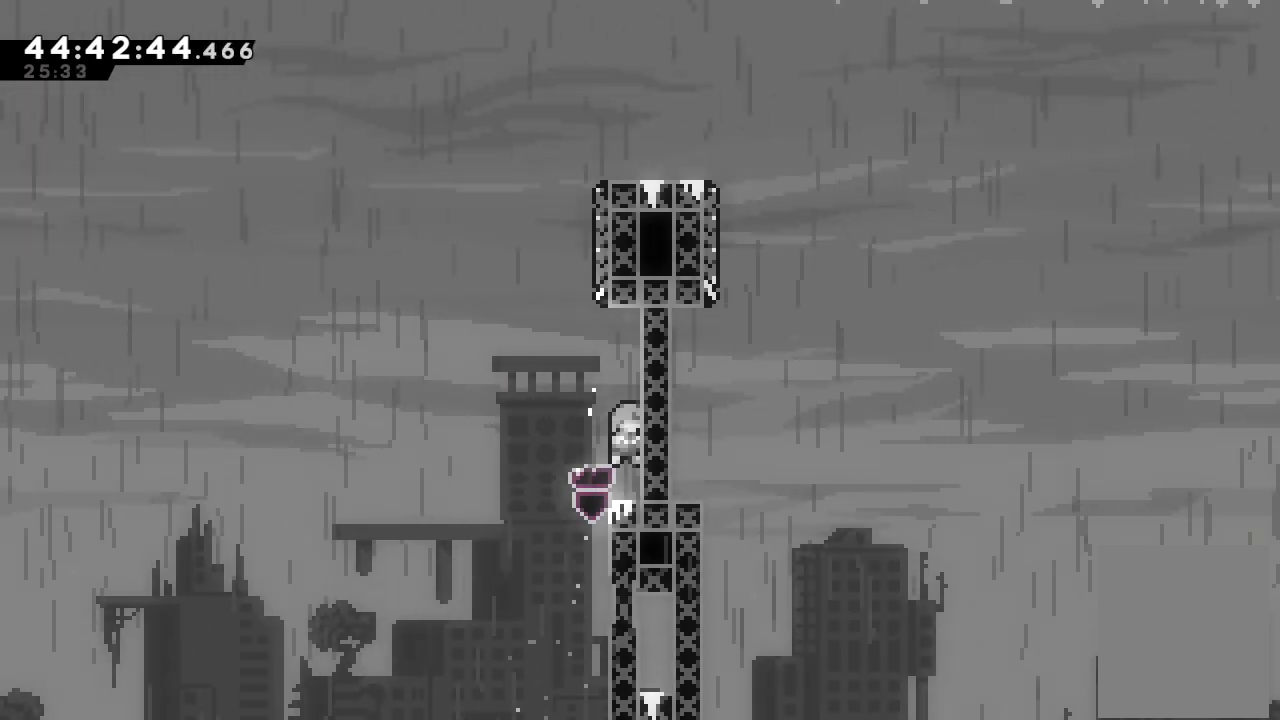
Gameplay with keyboard; each line is a JSON object with the keys held at the frame after it. "events" lists presses ("down") and releases ("up") of "a", "d", "down", "f", "left", "right", "s", "space" and "up" between this image and that frame as [ms after this image, input, new state], when the widget could be followed in between. No other keys are recorded. Mouse input is not recorded.
{"keys": [], "events": [[200, "d", "down"], [333, "d", "up"], [367, "d", "down"], [500, "d", "up"]]}
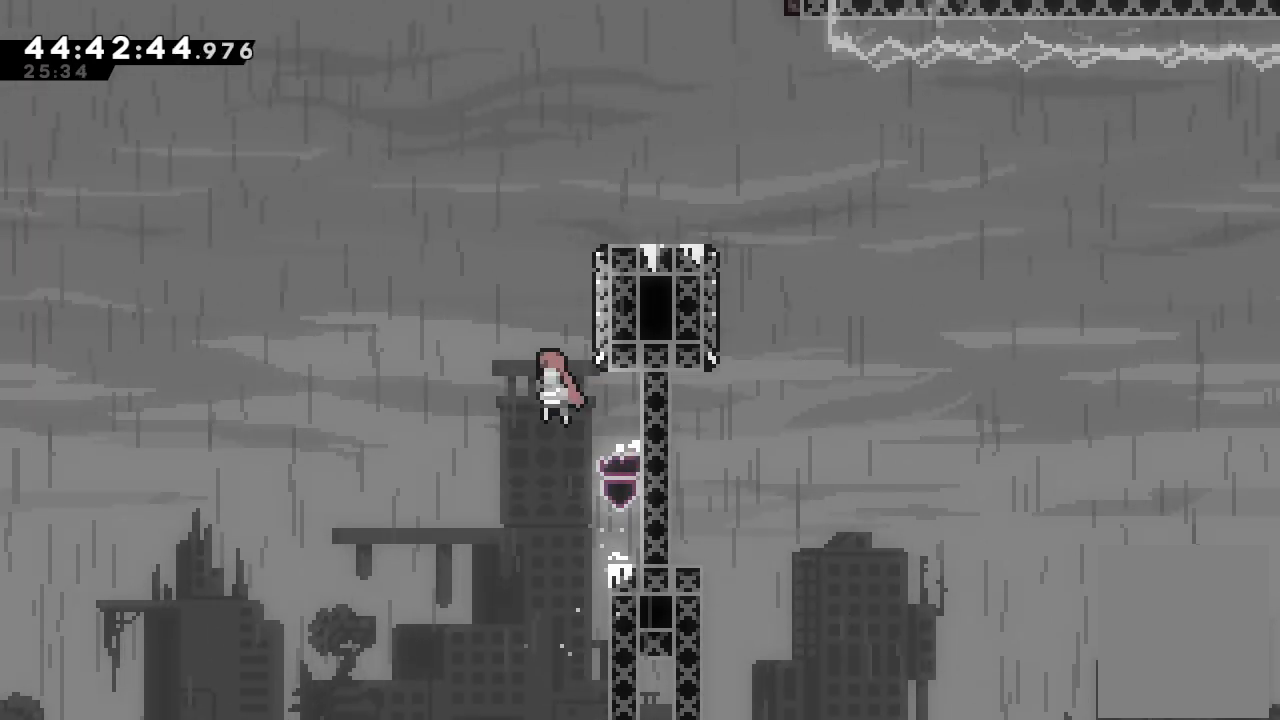
{"keys": ["right"], "events": [[67, "up", "down"], [100, "s", "down"], [300, "right", "down"], [400, "s", "up"], [400, "up", "up"]]}
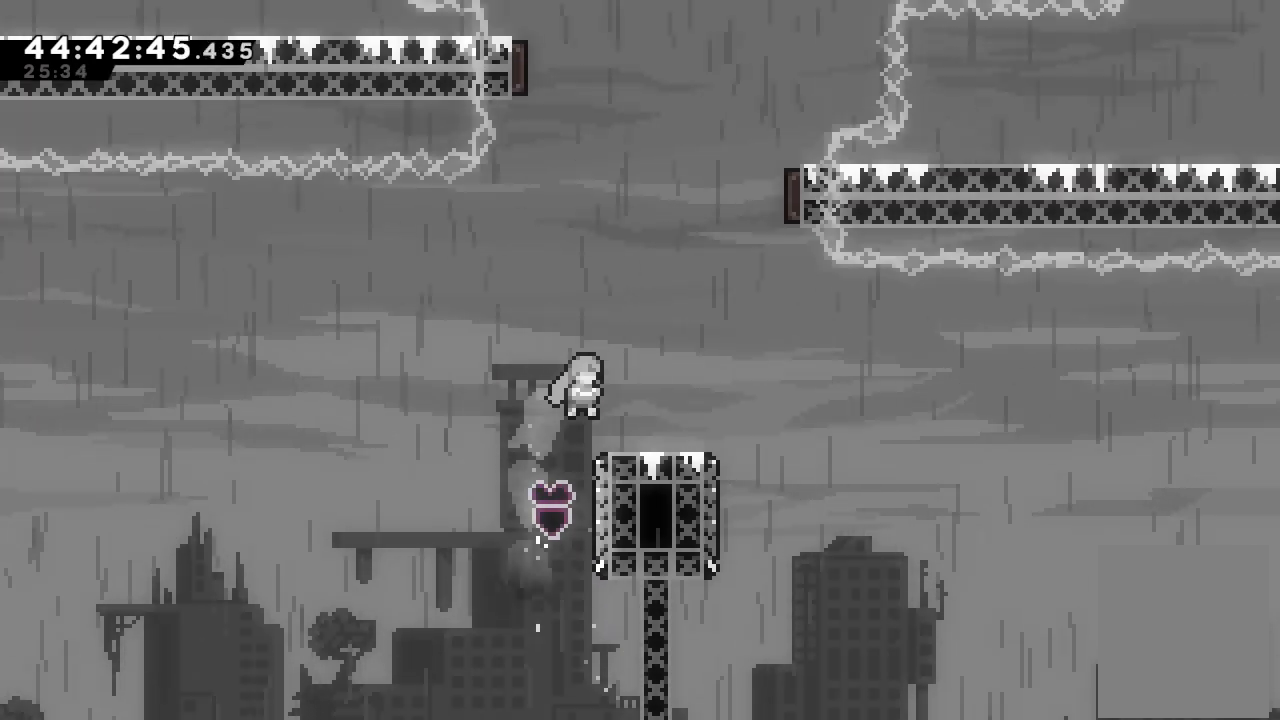
{"keys": ["s", "up"], "events": [[200, "d", "down"], [300, "d", "up"], [367, "right", "up"], [400, "s", "down"], [400, "up", "down"]]}
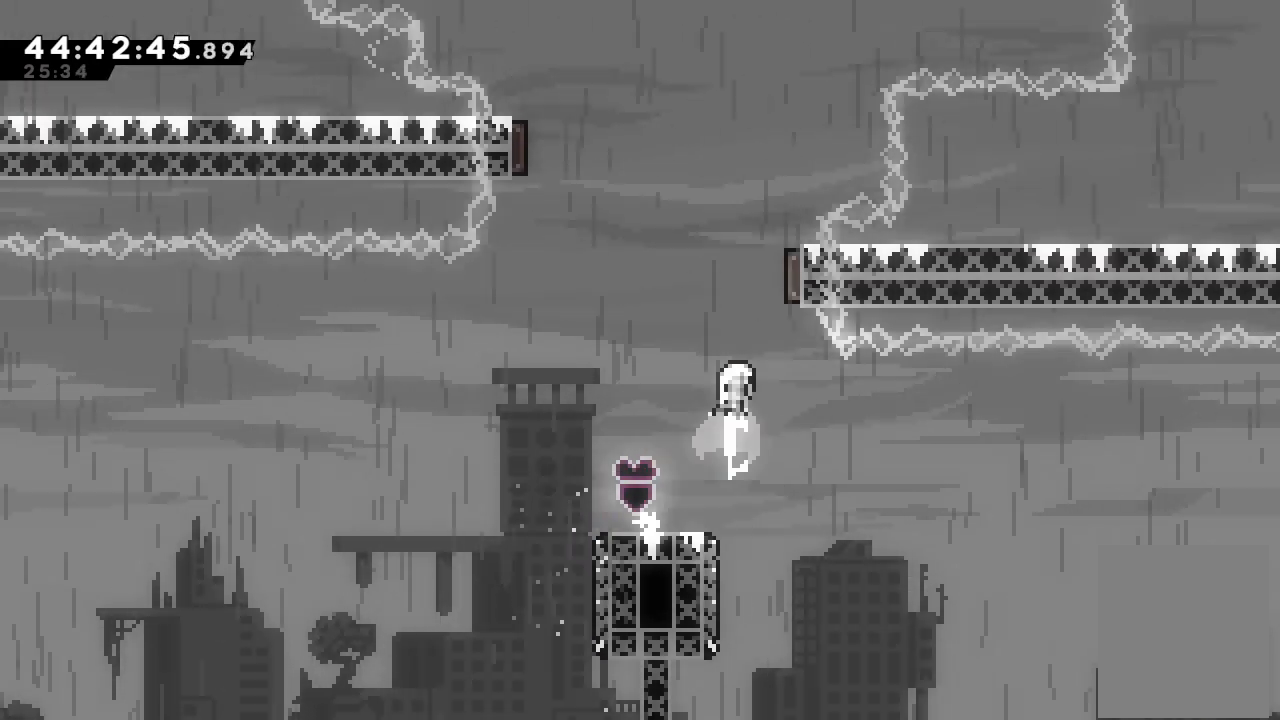
{"keys": ["left"], "events": [[33, "s", "up"], [100, "up", "up"], [233, "right", "down"], [433, "left", "down"], [433, "right", "up"]]}
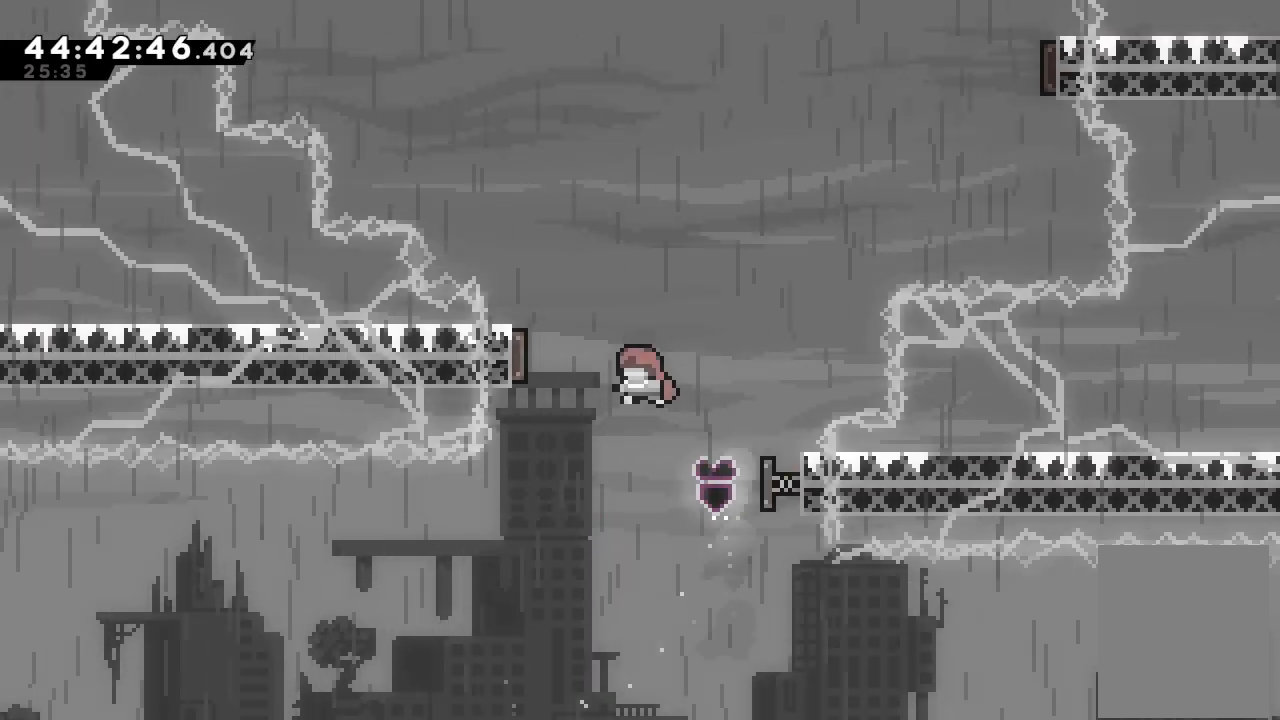
{"keys": ["right"], "events": [[167, "right", "down"], [267, "left", "up"]]}
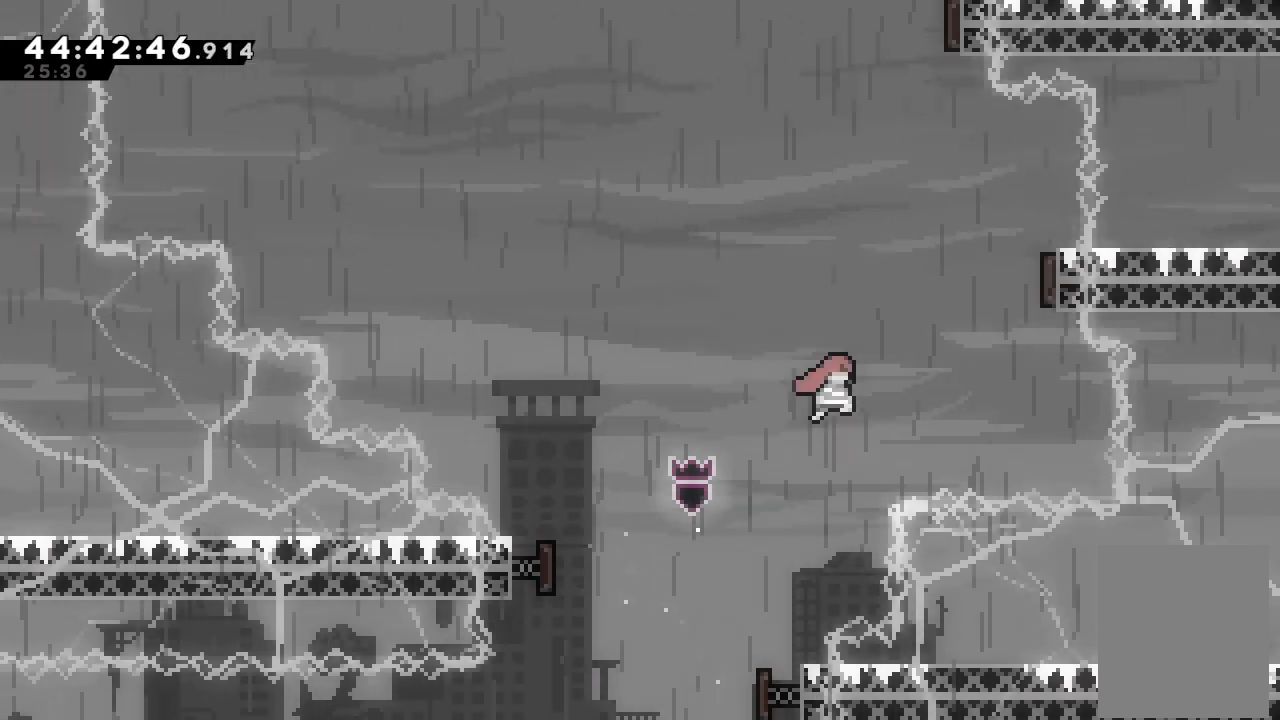
{"keys": ["right"], "events": [[67, "s", "down"], [67, "up", "down"], [300, "s", "up"], [400, "up", "up"]]}
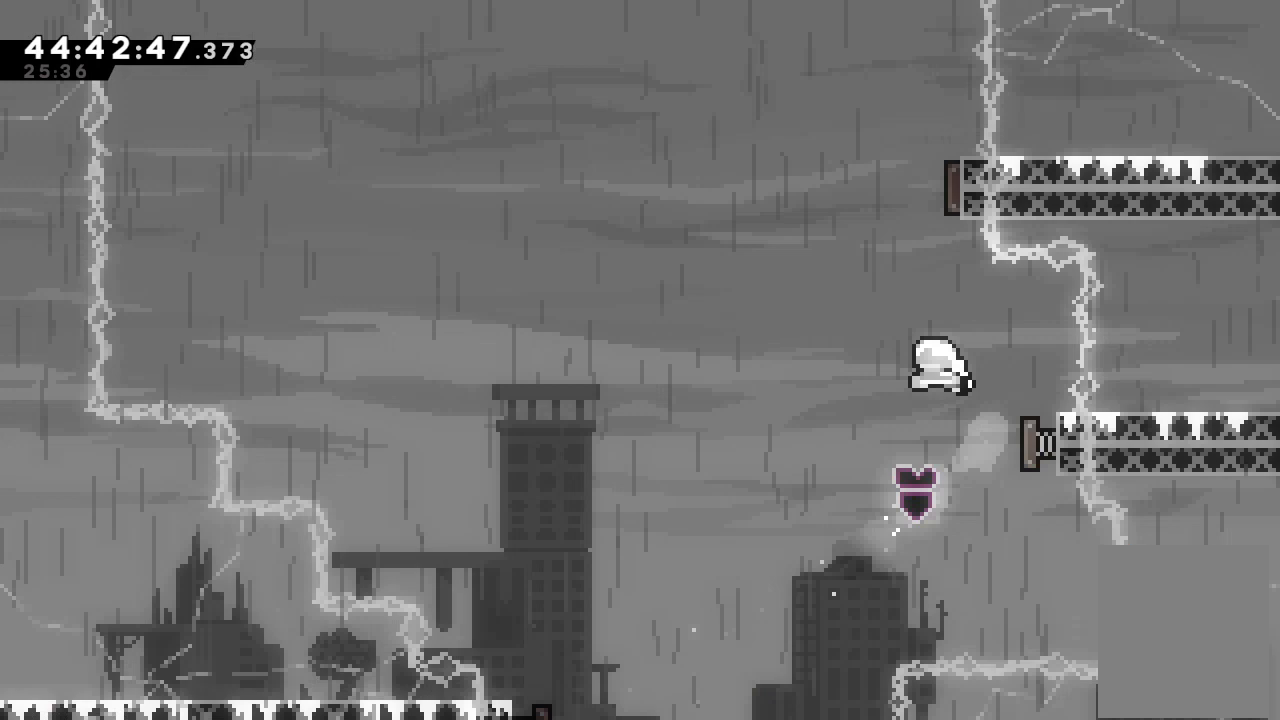
{"keys": ["right"], "events": [[33, "right", "up"], [133, "s", "down"], [133, "up", "down"], [300, "s", "up"], [333, "up", "up"], [467, "right", "down"]]}
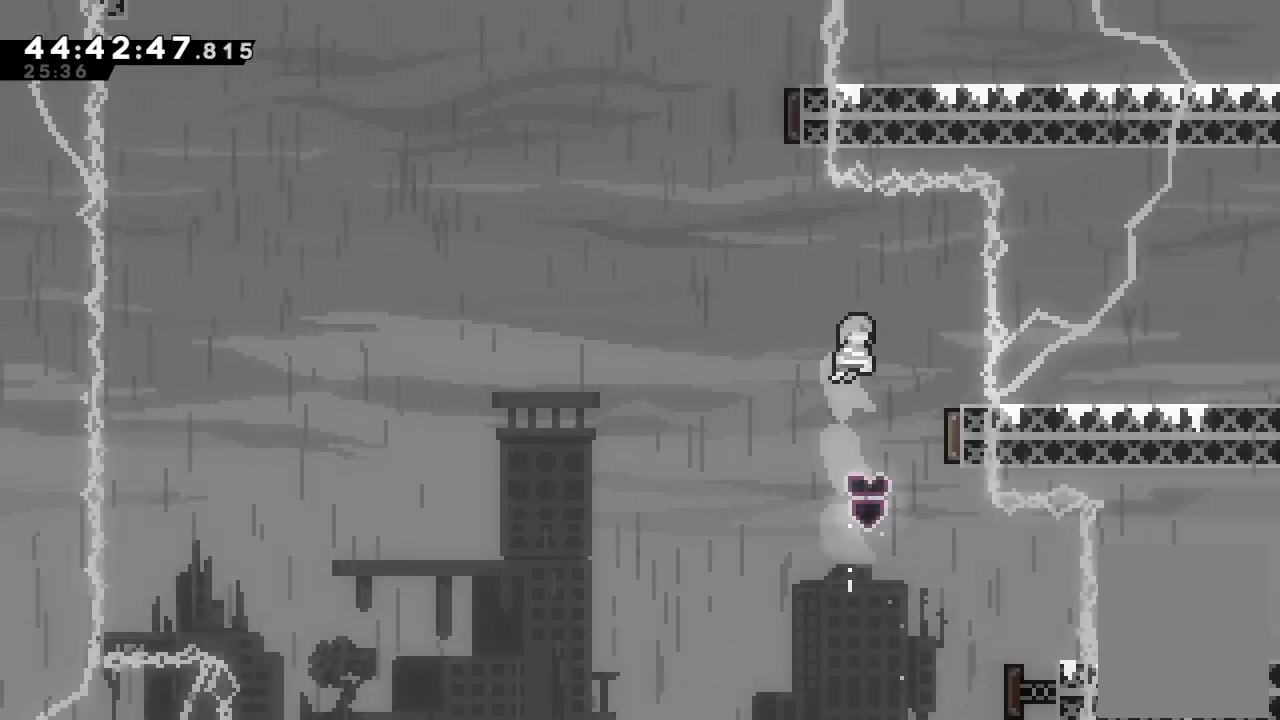
{"keys": ["s", "up"], "events": [[300, "left", "down"], [300, "right", "up"], [467, "left", "up"], [467, "up", "down"], [500, "s", "down"]]}
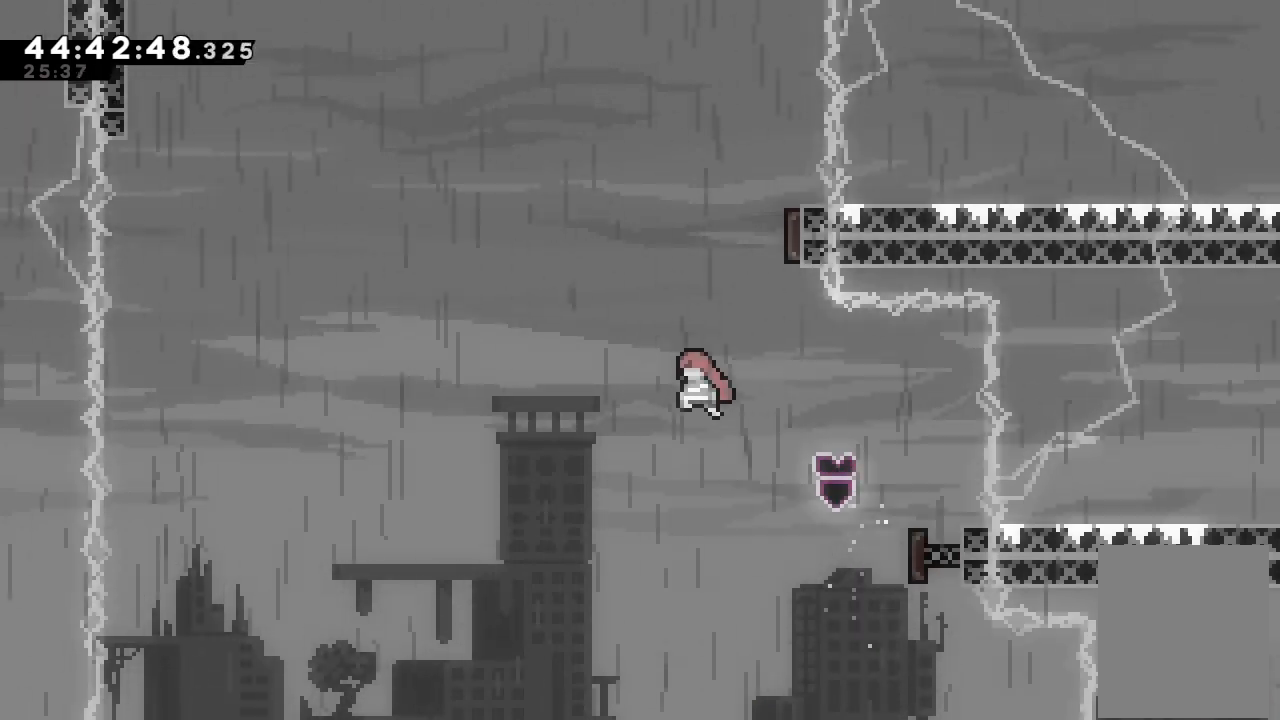
{"keys": ["right"], "events": [[167, "s", "up"], [233, "up", "up"], [267, "right", "down"]]}
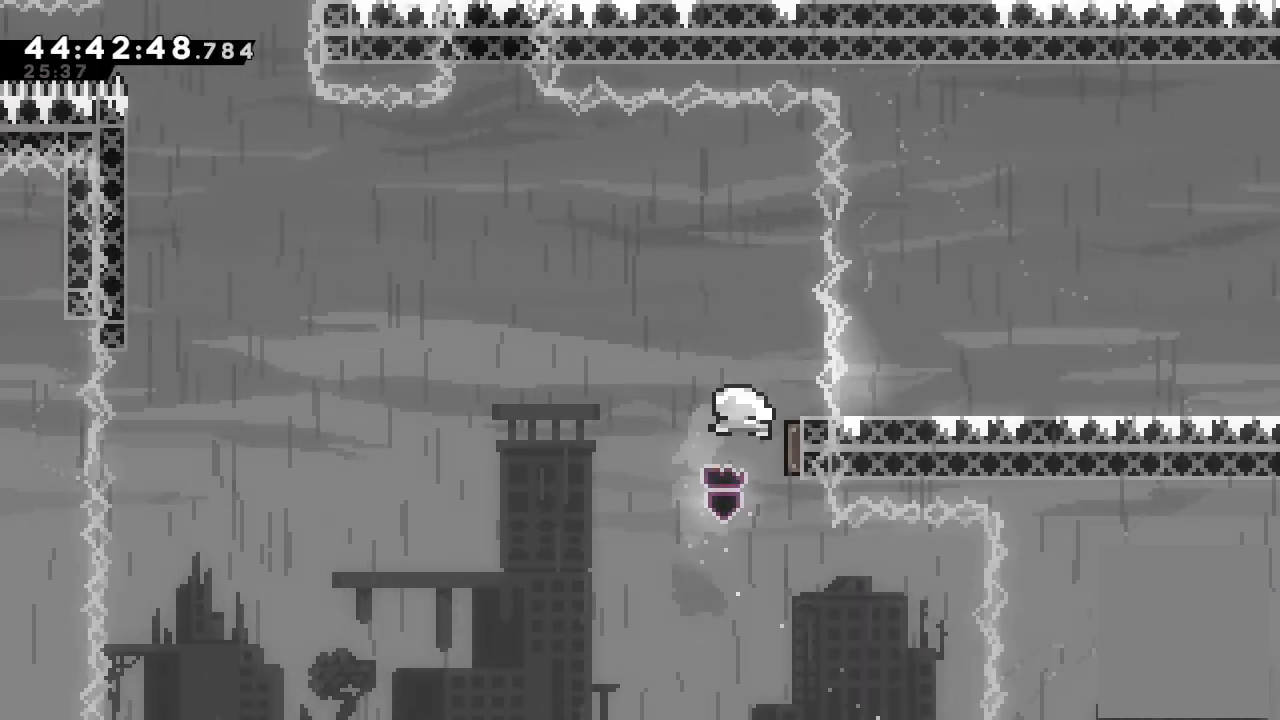
{"keys": ["left"], "events": [[33, "left", "down"], [33, "right", "up"]]}
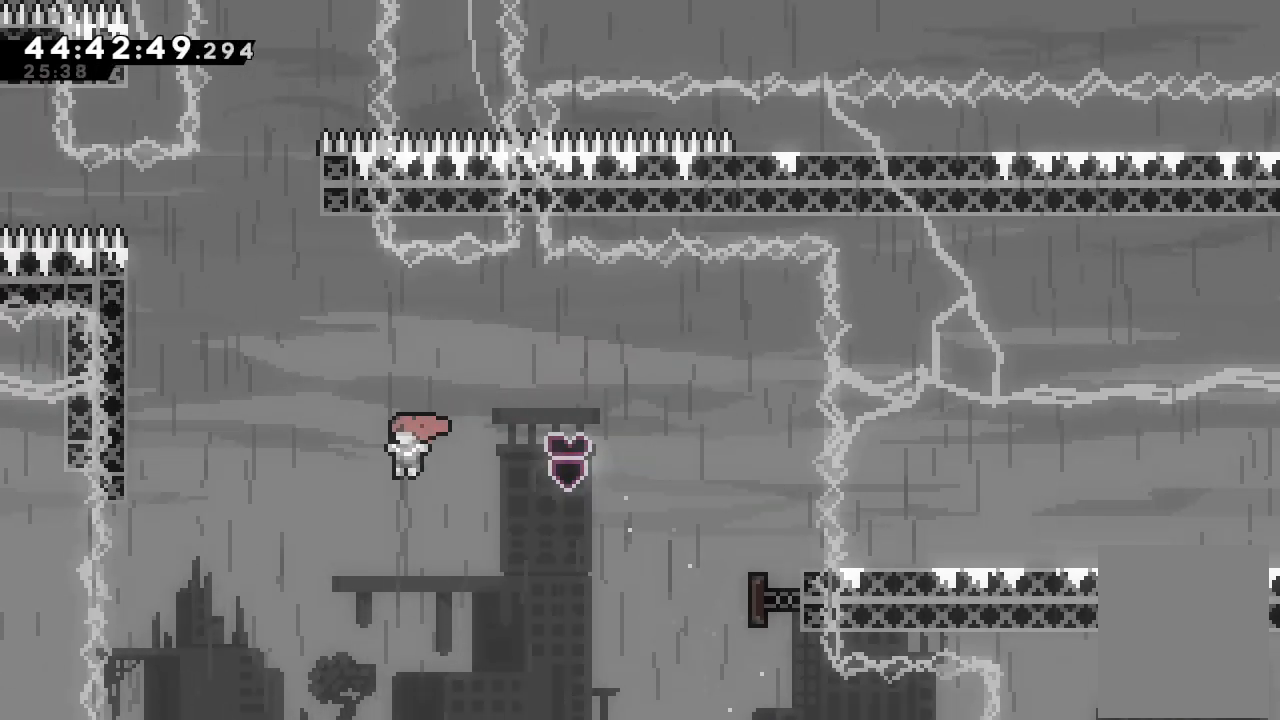
{"keys": ["a", "left", "up"], "events": [[67, "s", "down"], [100, "up", "down"], [400, "a", "down"], [433, "s", "up"]]}
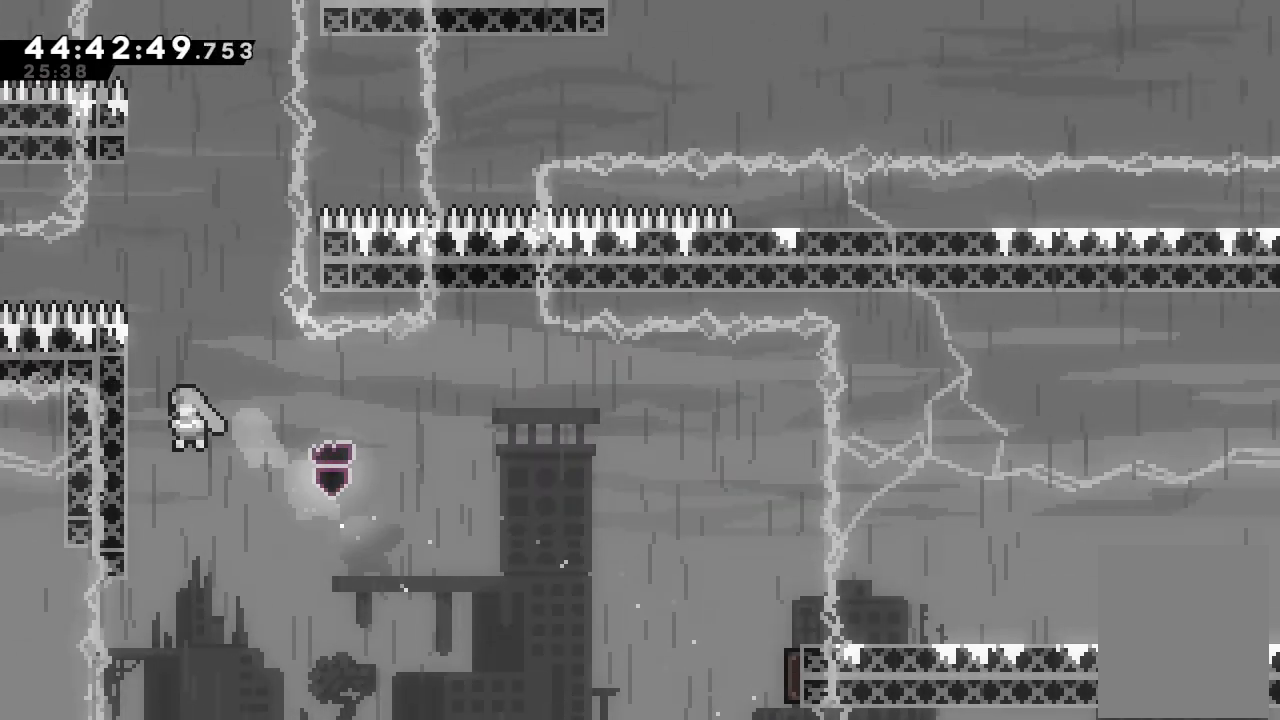
{"keys": ["a", "up"], "events": [[467, "left", "up"]]}
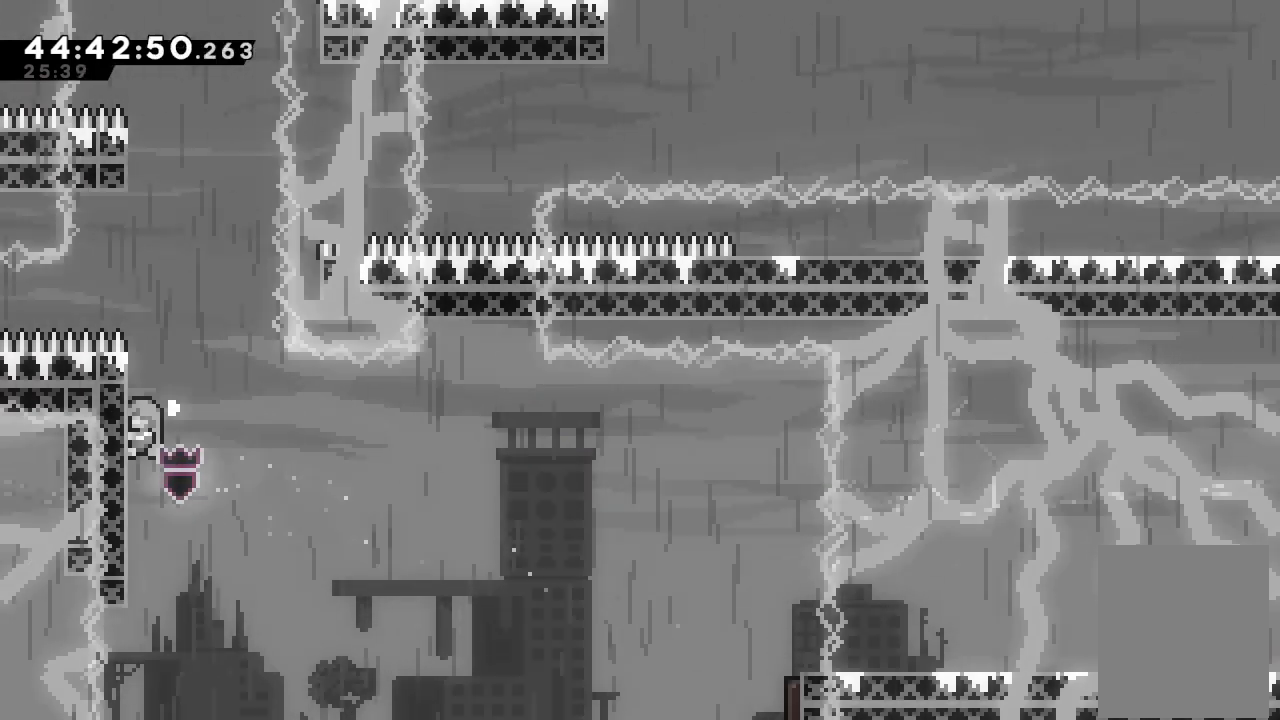
{"keys": ["a", "d", "right", "up"], "events": [[200, "right", "down"], [233, "d", "down"]]}
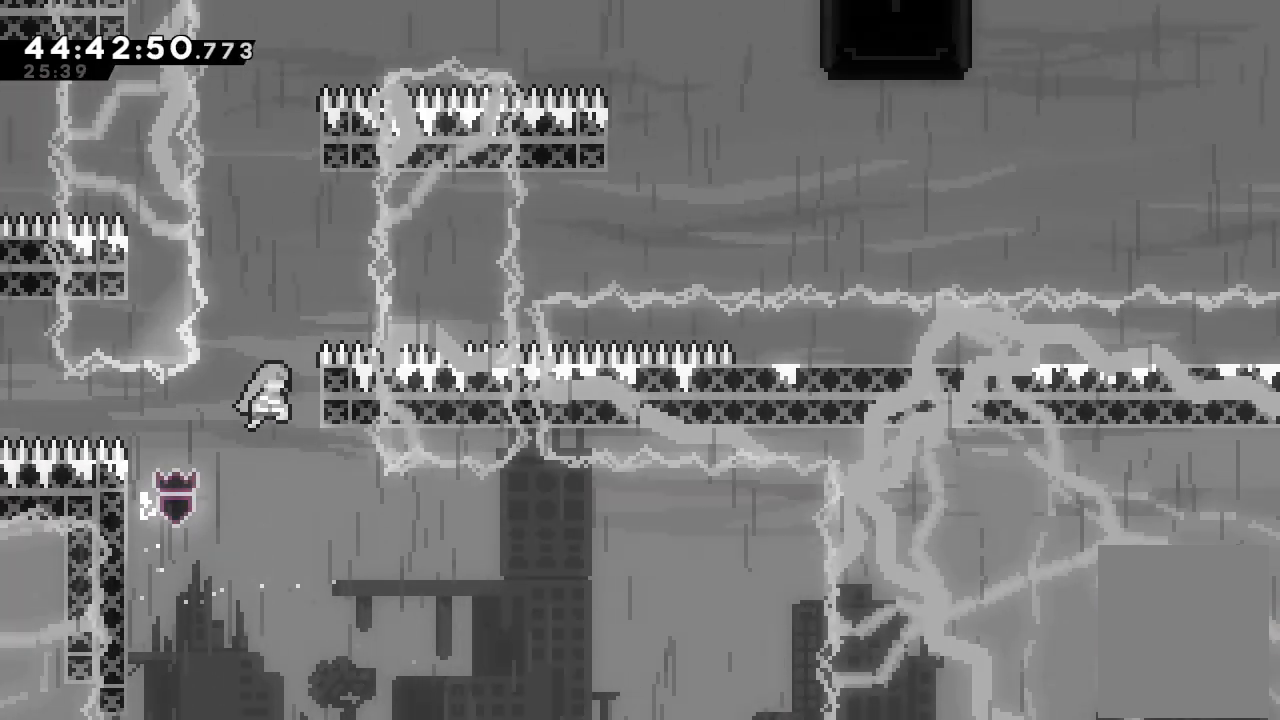
{"keys": ["a", "d", "left", "up"], "events": [[300, "right", "up"], [333, "d", "up"], [400, "left", "down"], [433, "d", "down"]]}
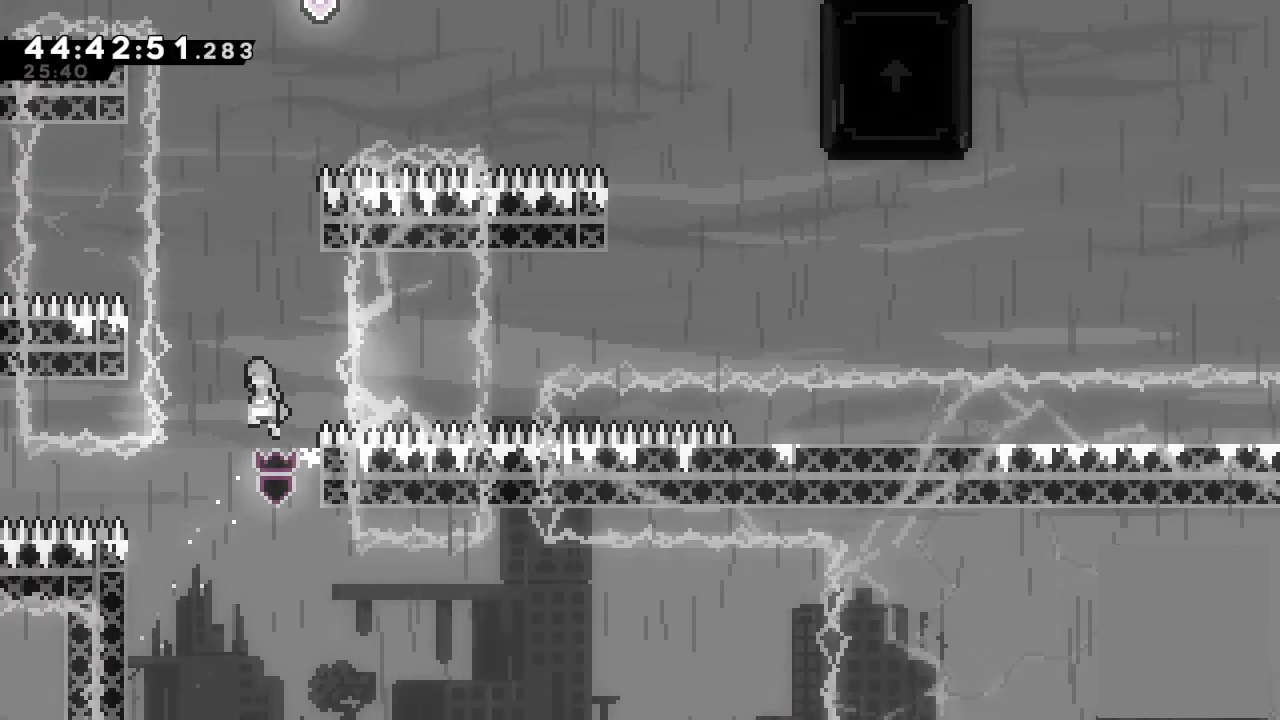
{"keys": ["a", "up"], "events": [[500, "d", "up"], [500, "left", "up"]]}
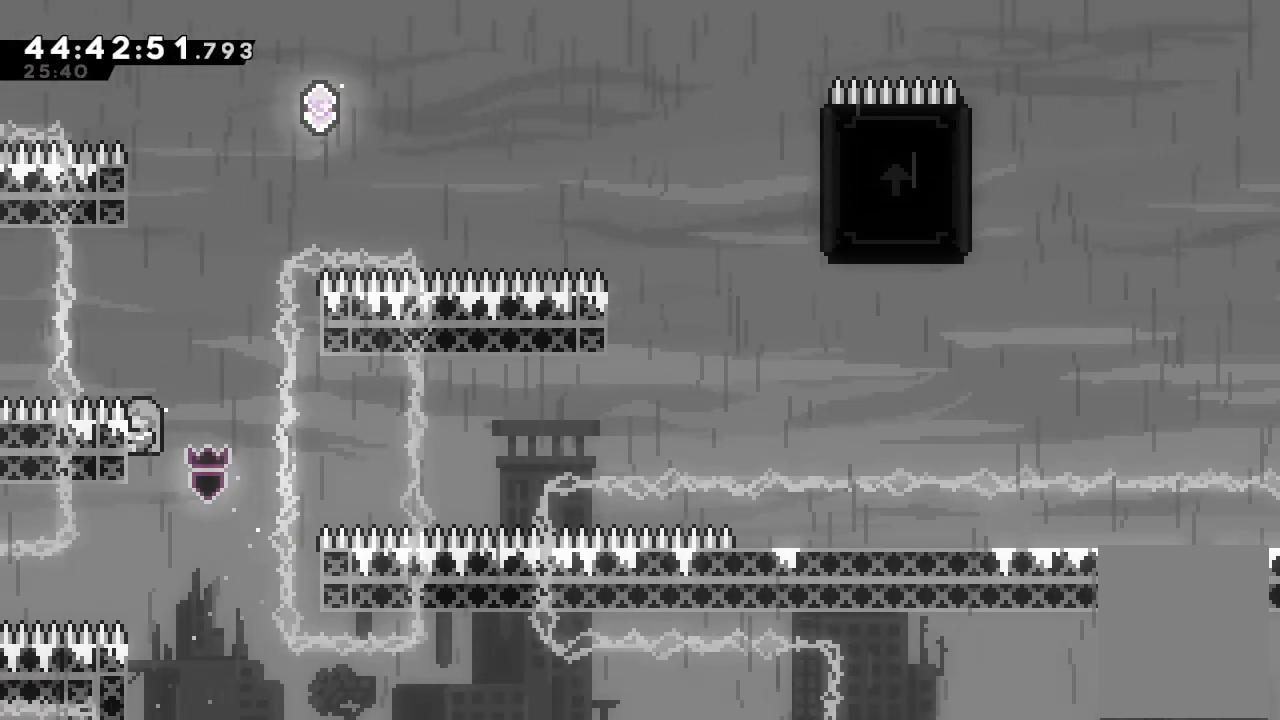
{"keys": ["a", "d", "right", "up"], "events": [[100, "d", "down"], [133, "right", "down"]]}
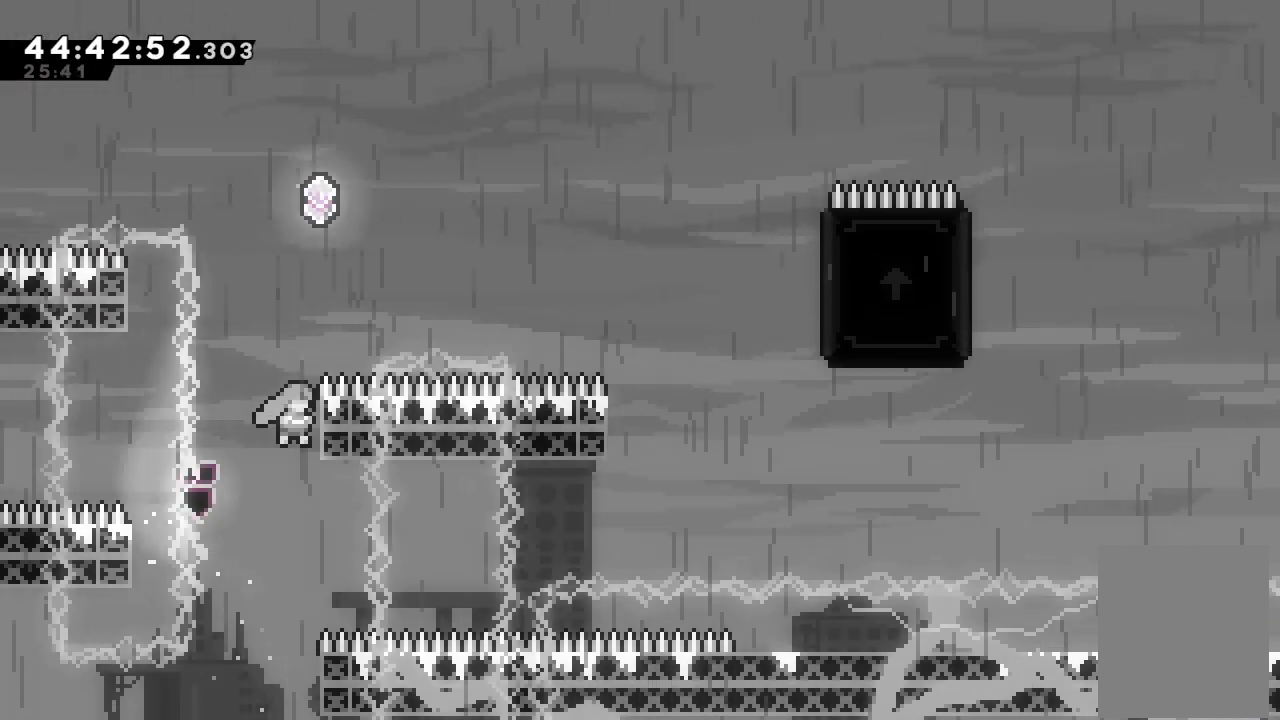
{"keys": ["a", "d", "left", "up"], "events": [[300, "right", "up"], [367, "d", "up"], [367, "up", "up"], [467, "d", "down"], [467, "left", "down"], [467, "up", "down"]]}
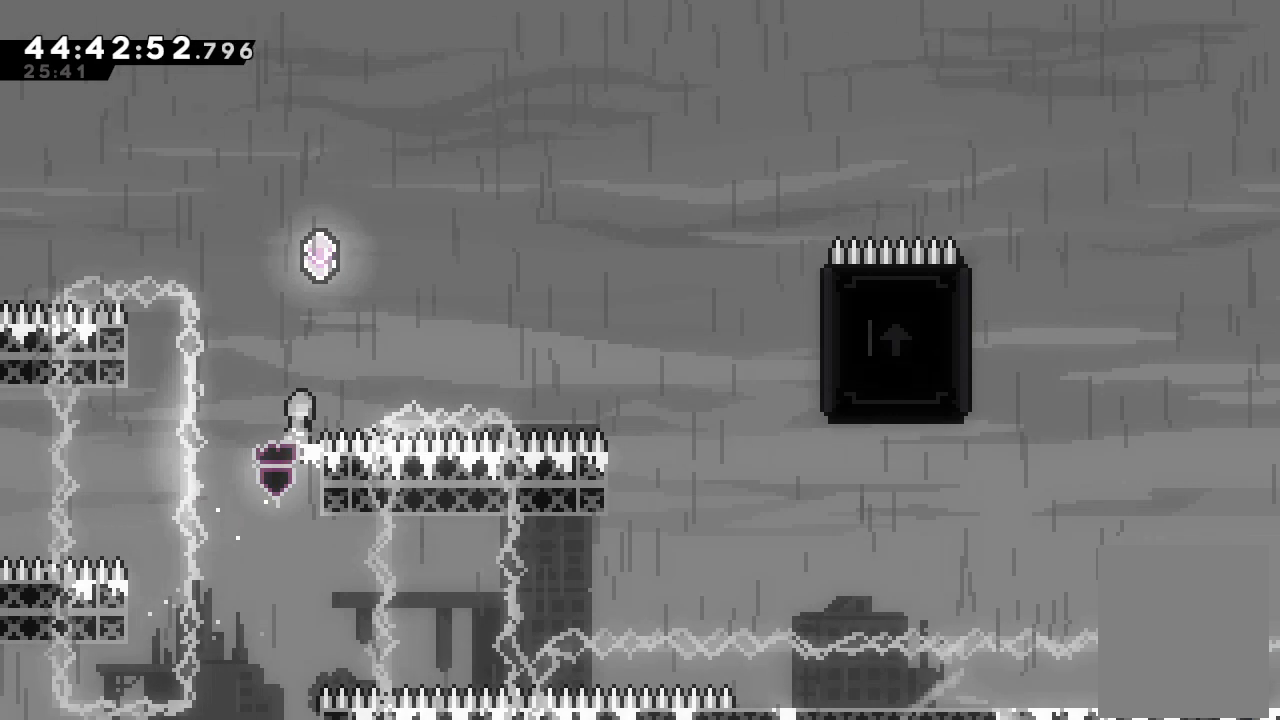
{"keys": ["a", "right", "up"], "events": [[433, "d", "up"], [500, "left", "up"], [500, "right", "down"]]}
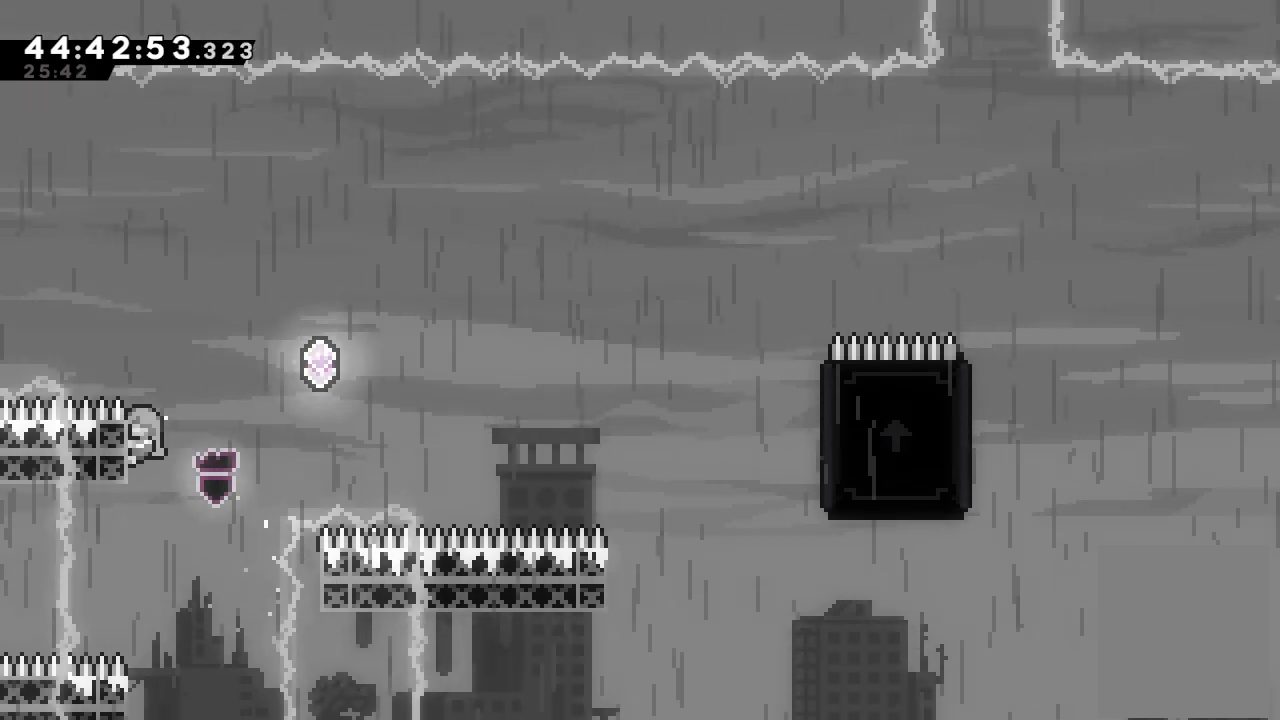
{"keys": ["right"], "events": [[33, "d", "down"], [133, "up", "up"], [400, "a", "up"], [467, "d", "up"]]}
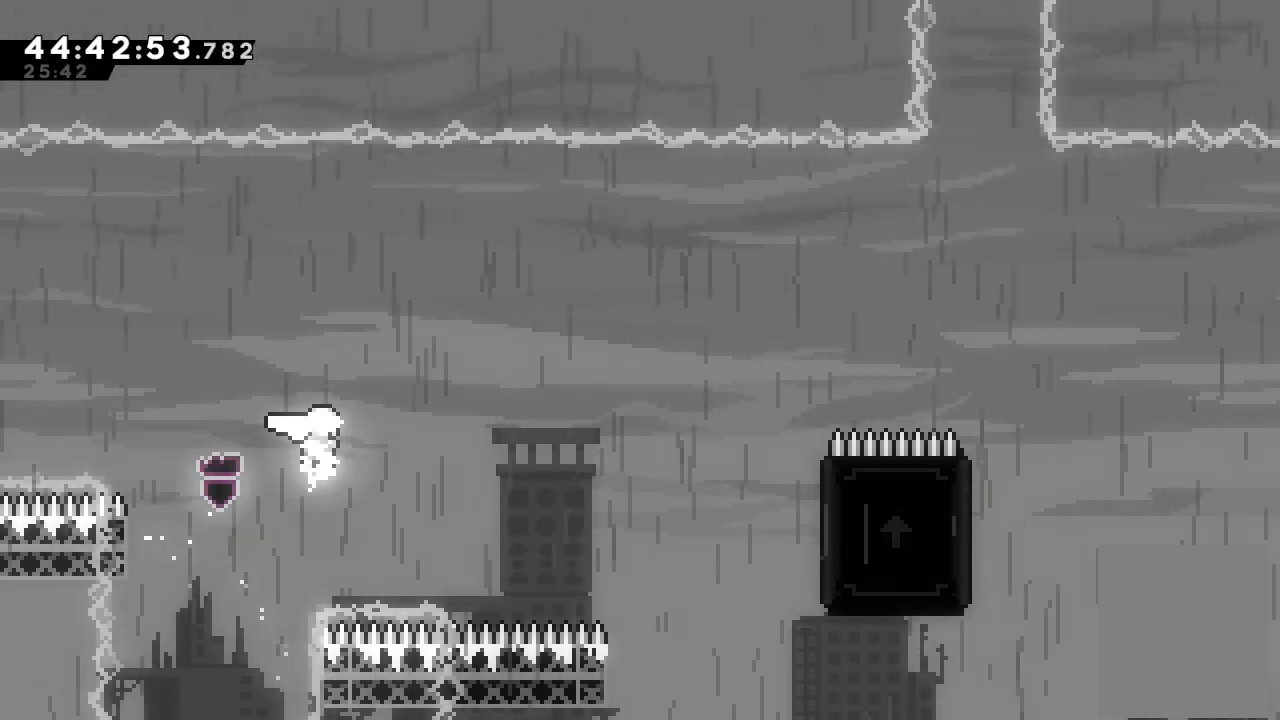
{"keys": ["right", "s"], "events": [[67, "s", "down"], [300, "s", "up"], [467, "s", "down"]]}
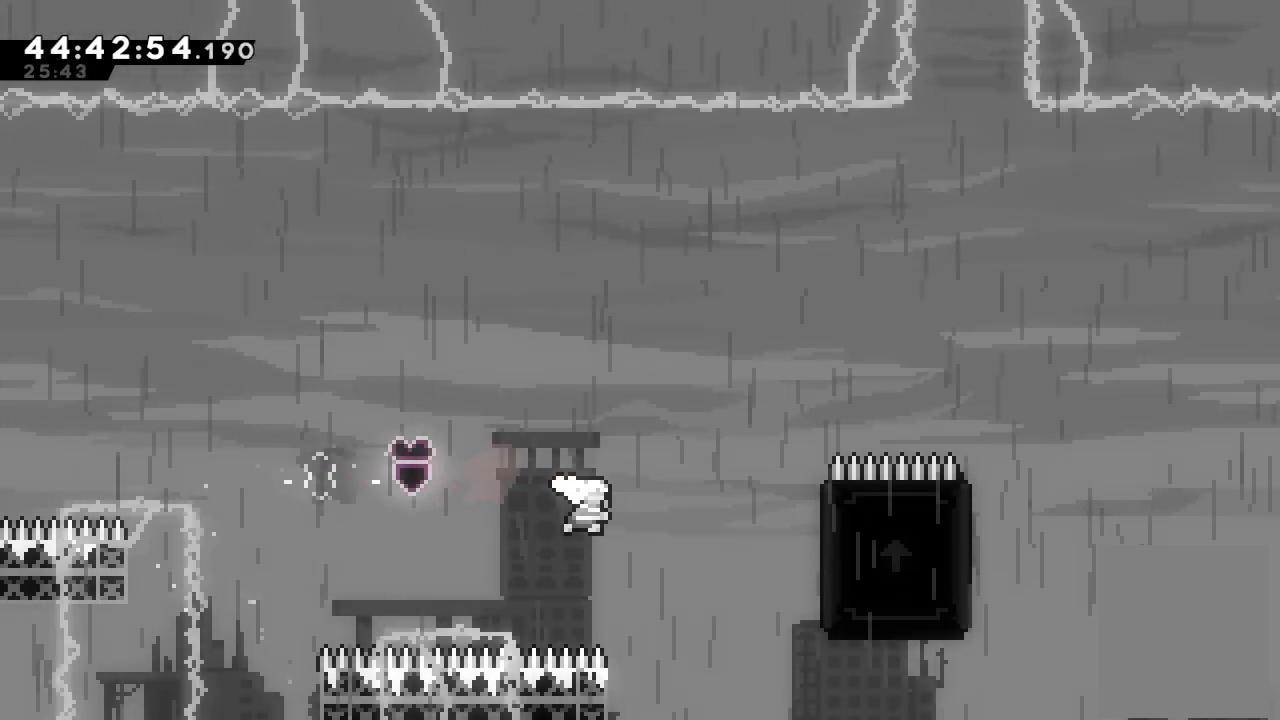
{"keys": ["a"], "events": [[167, "a", "down"], [267, "s", "up"], [500, "right", "up"]]}
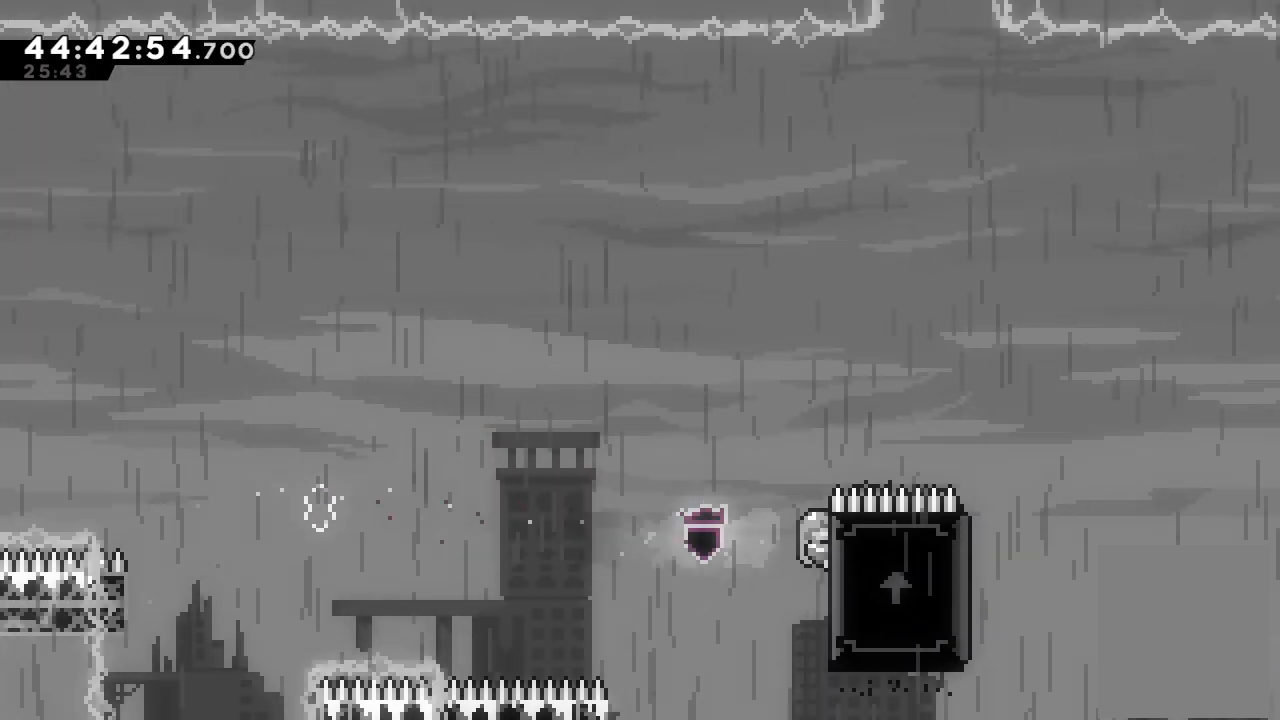
{"keys": ["a"], "events": []}
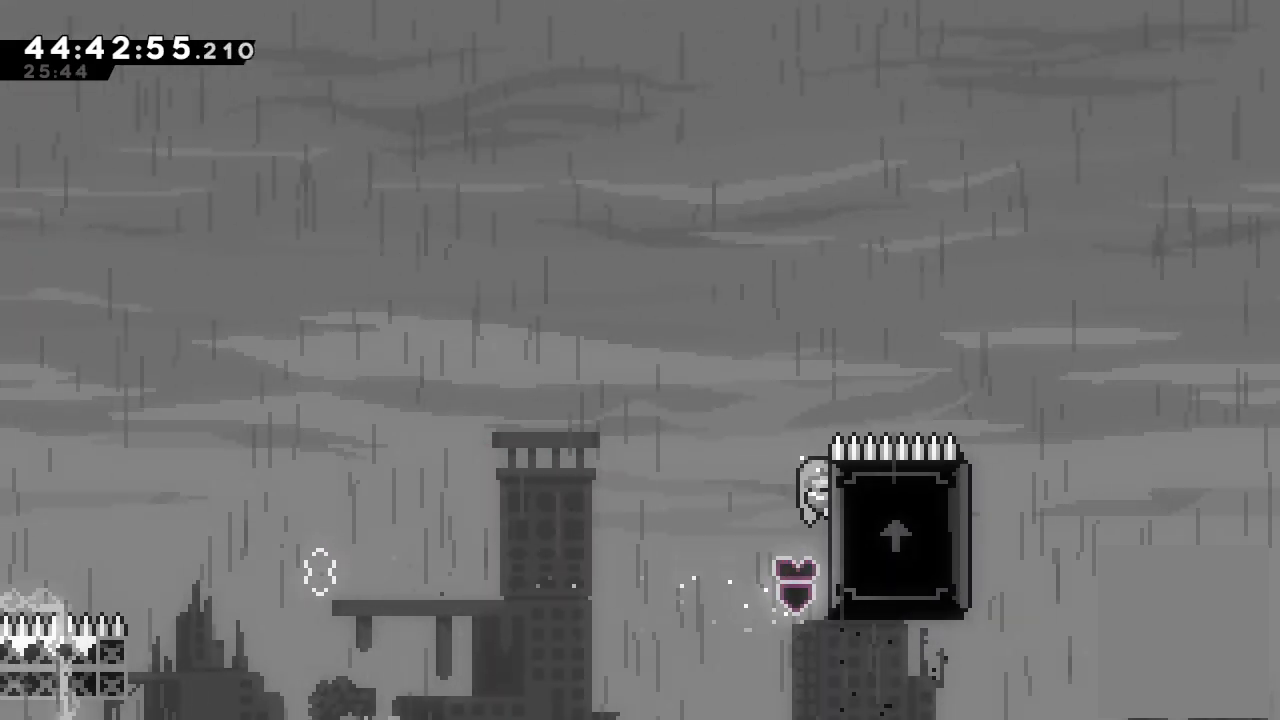
{"keys": ["a"], "events": []}
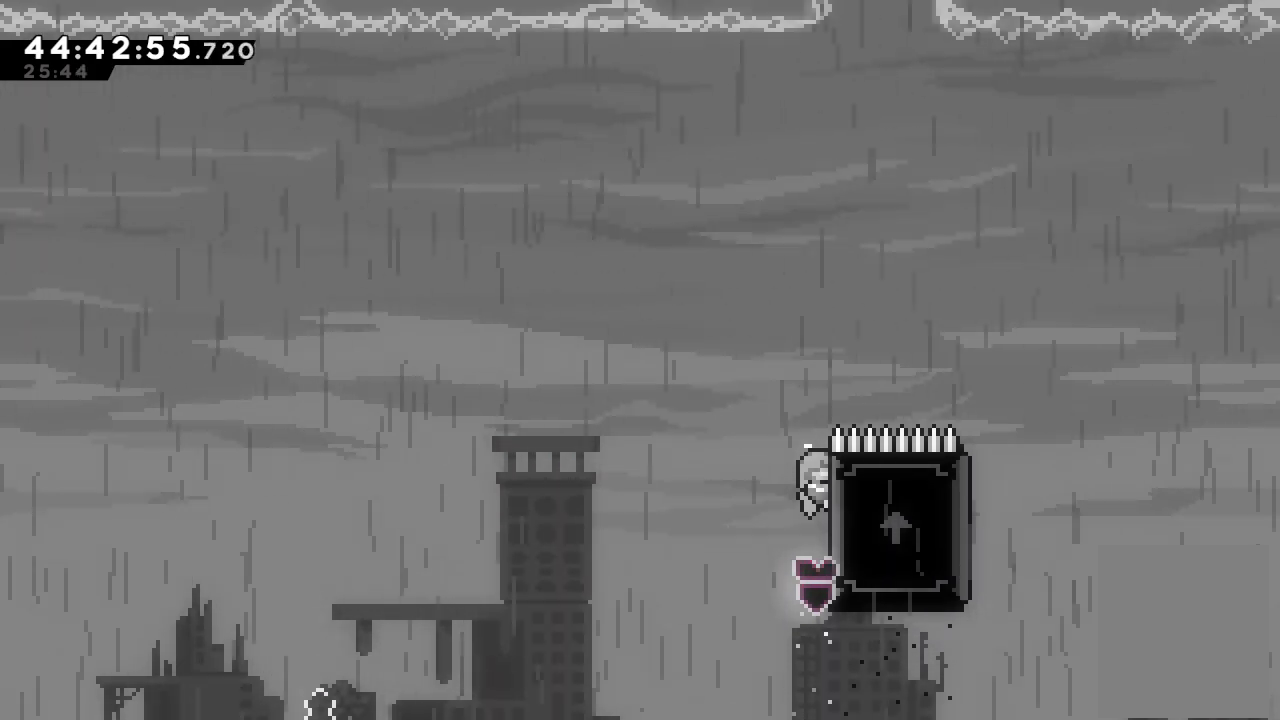
{"keys": ["a"], "events": [[133, "right", "down"], [267, "right", "up"]]}
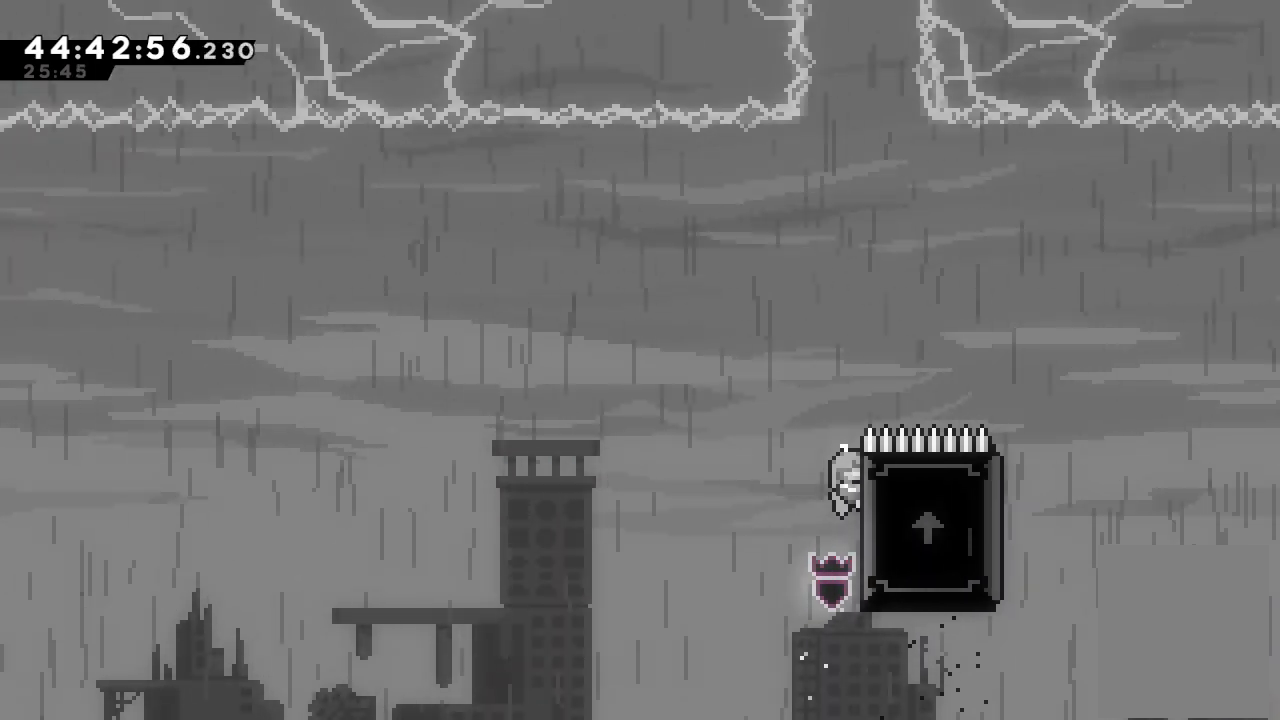
{"keys": ["a"], "events": [[233, "right", "down"], [333, "right", "up"]]}
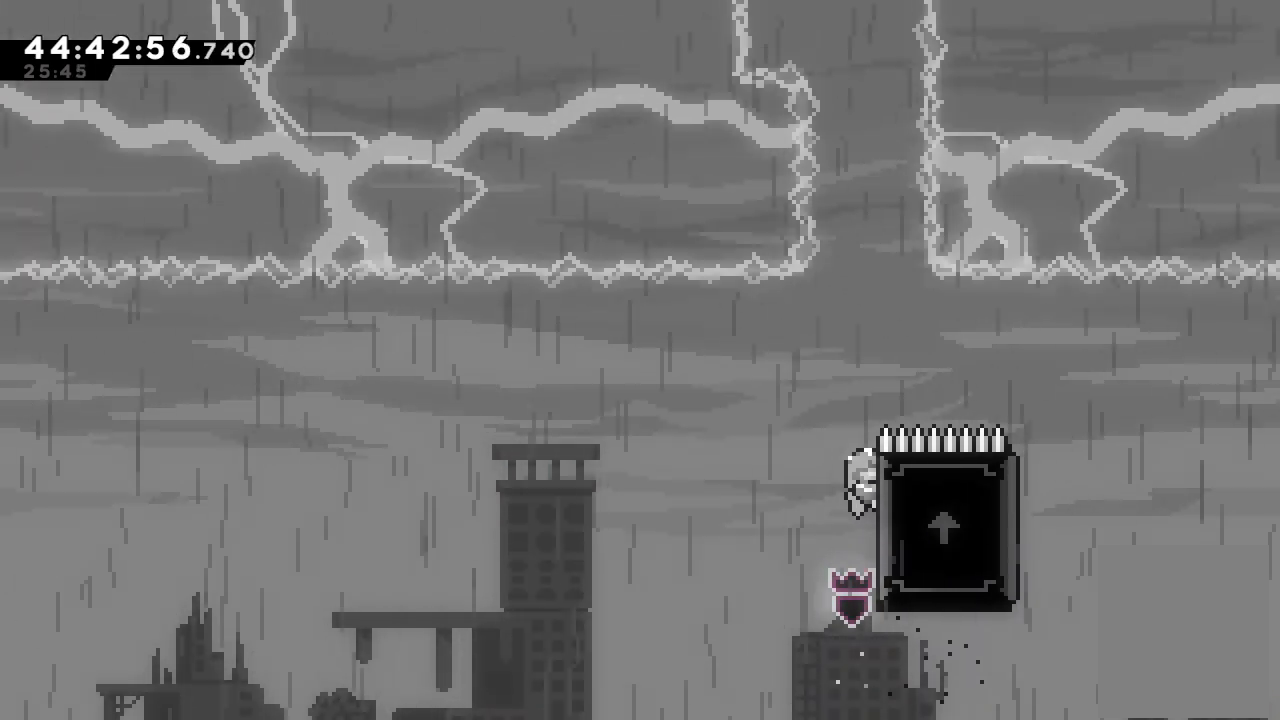
{"keys": ["a"], "events": [[167, "right", "down"], [233, "right", "up"]]}
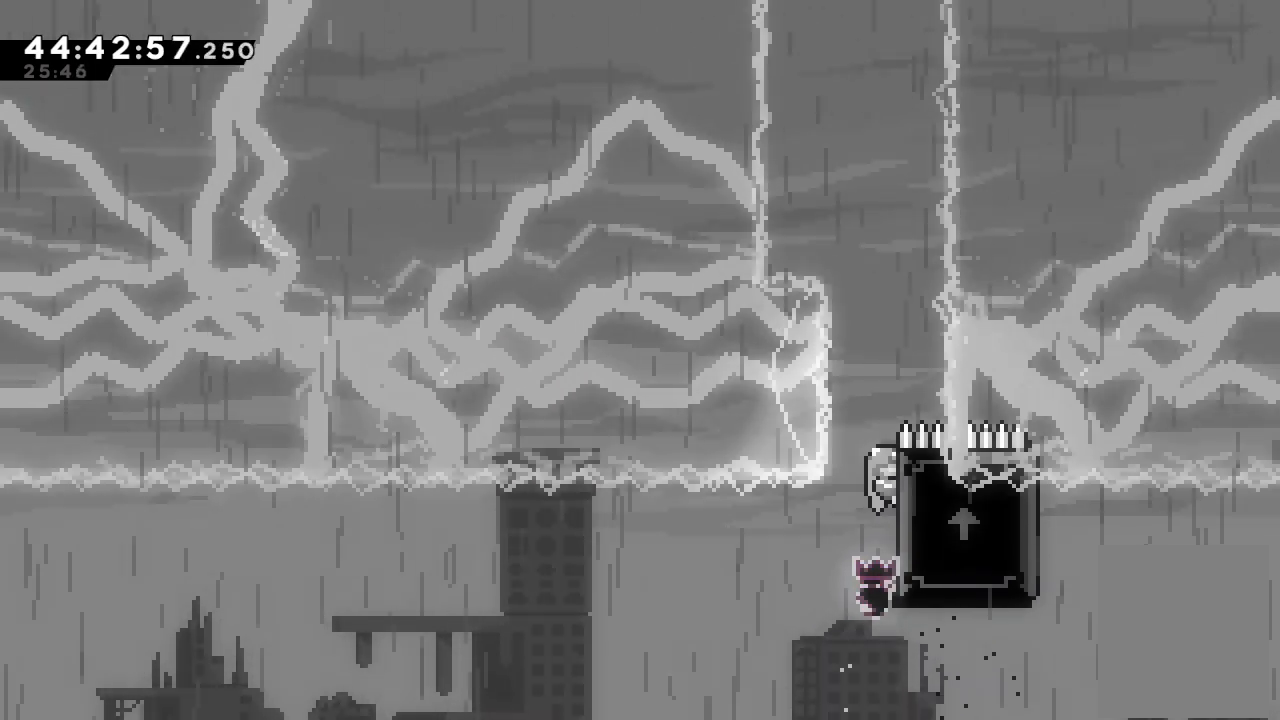
{"keys": ["a"], "events": [[33, "right", "down"], [133, "right", "up"]]}
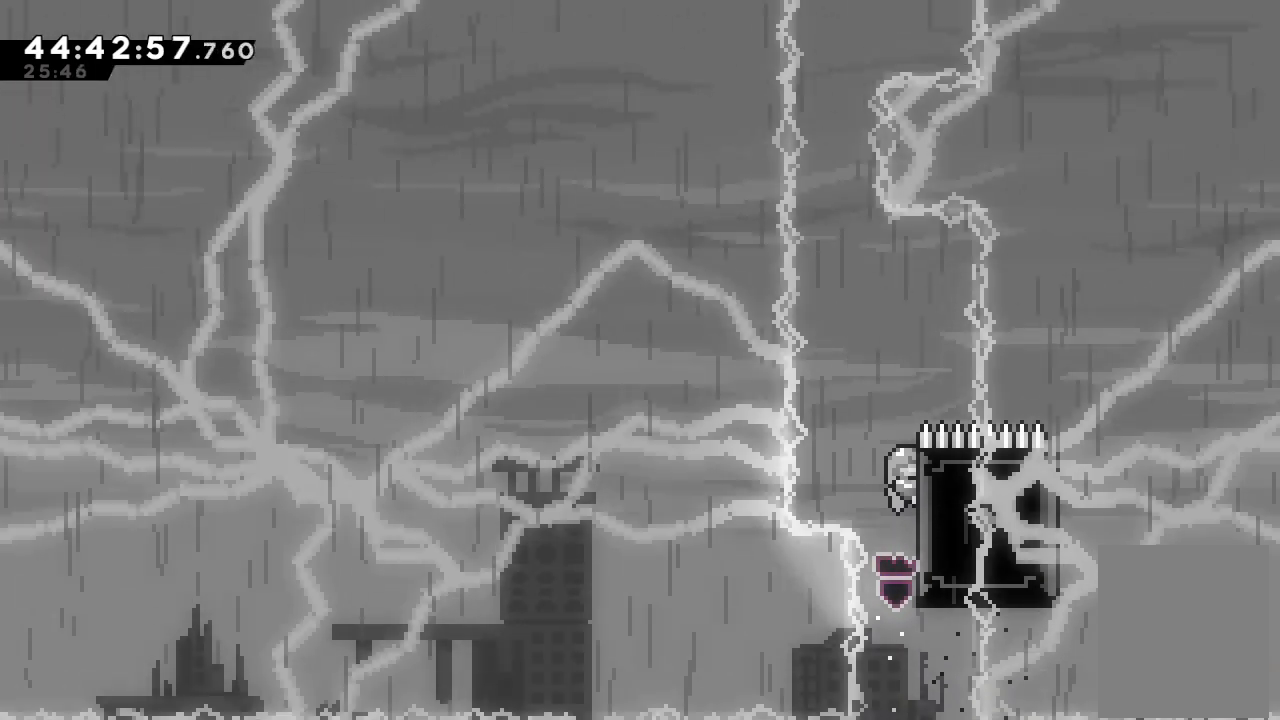
{"keys": ["a"], "events": [[167, "left", "down"], [333, "left", "up"]]}